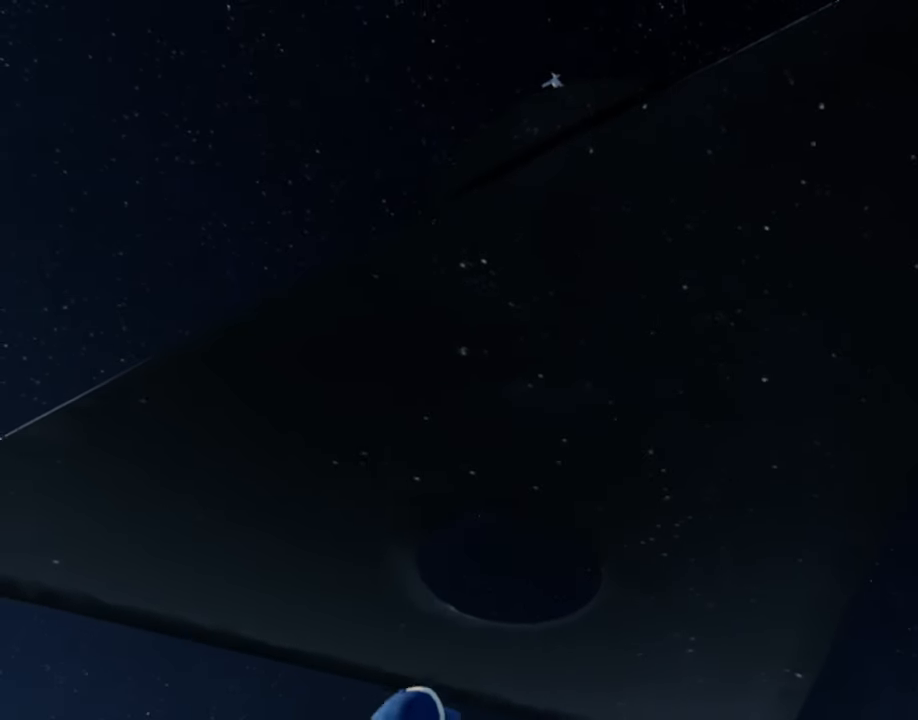
Gameplay with keyboard and mouse; each line is a JSON object with the keys and mouse buttons held at the frame after it. "events" lists presses ("down") and releases ("up") of "1", "2", "3", "4", "5", "a", "alt", "c", "caps_lock", "ctrl", "d", "e", "f", "g", "q", "r", "s", "shift", "space", "t", "tab", "v", "w", "x", "z", "mouse_left", "mouse_wheel" and "mouse_right" between this image and that frame as [ms after this image, input, new state], when the widget could be followed in between. "mouse_left", "mouse_wheel", "mouse_right" = the "left", "wheel", "right" buttons of the "mouse" list. No other keys are recorded. "wheel" means that the mouse wheel is clicked or scrolled. Not read: mouse_move.
{"keys": [], "mouse": [], "events": [[83, "mouse_right", "down"], [466, "mouse_right", "up"]]}
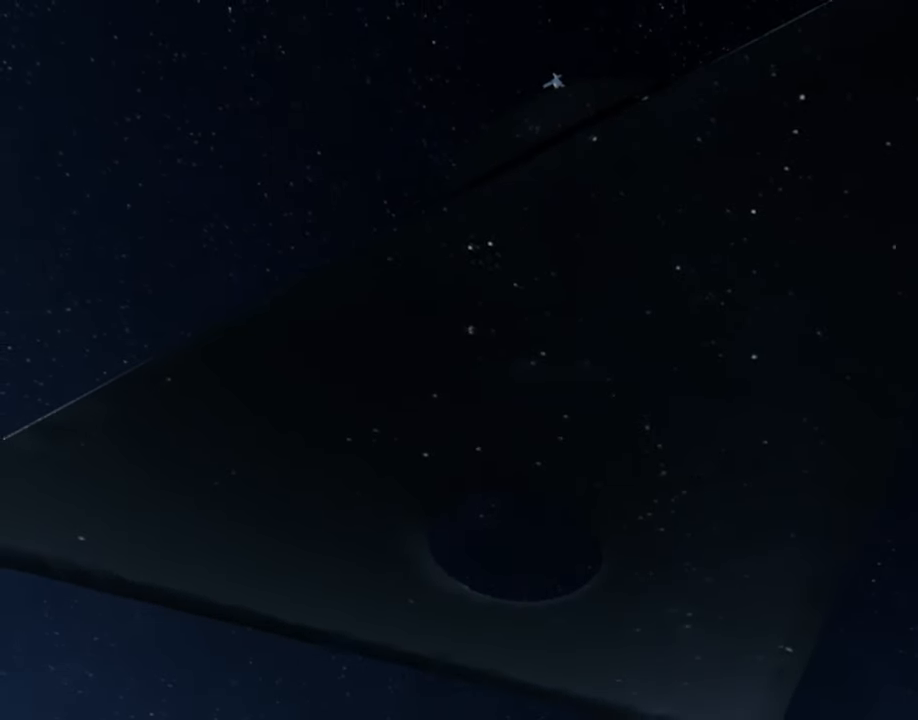
{"keys": [], "mouse": [], "events": [[100, "space", "down"], [250, "space", "up"]]}
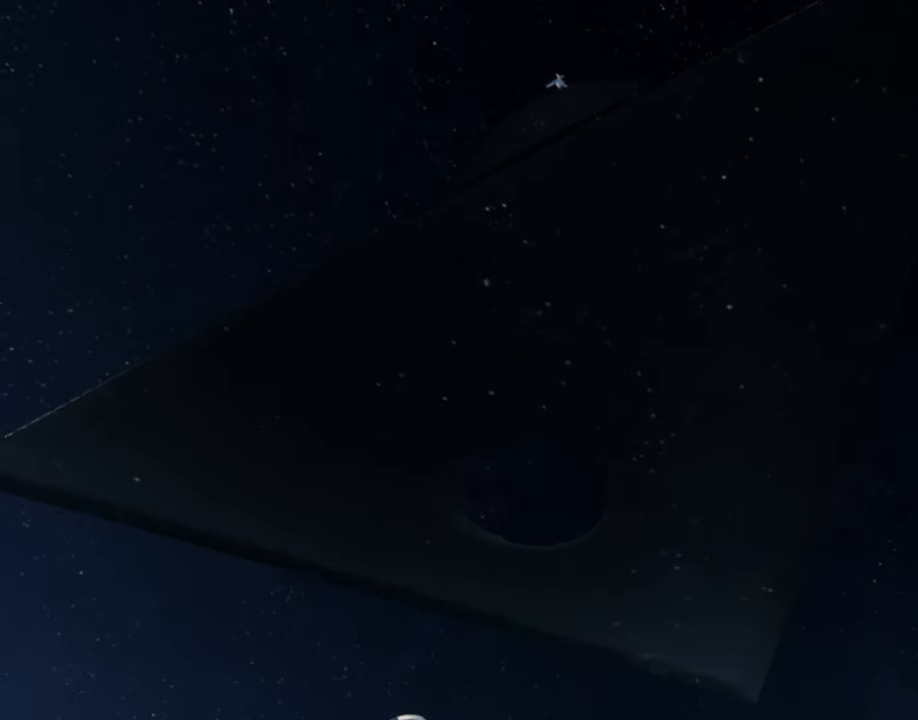
{"keys": [], "mouse": [], "events": [[266, "space", "down"], [400, "space", "up"]]}
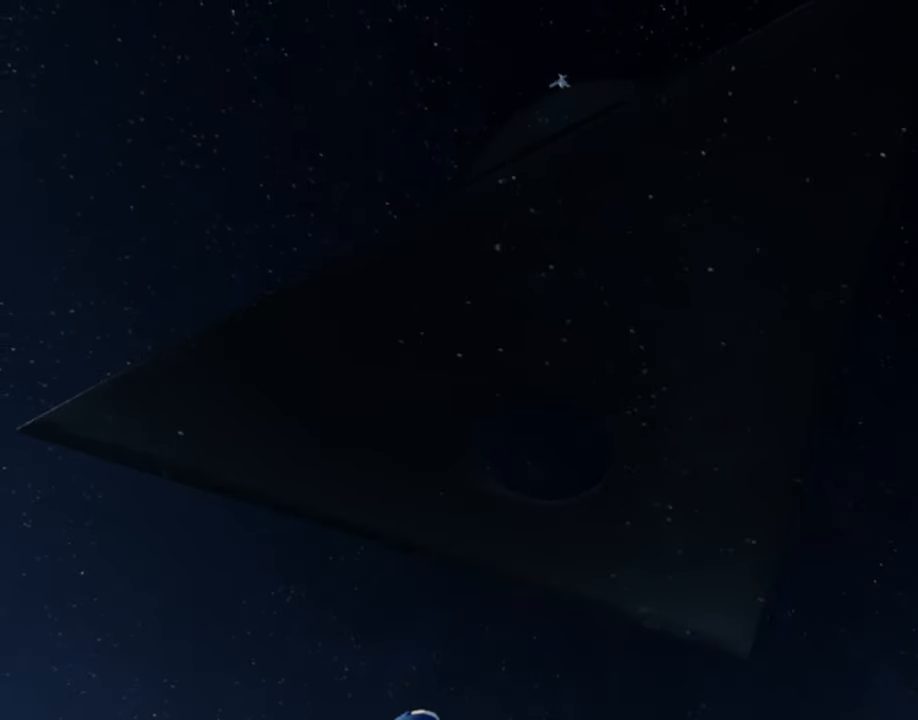
{"keys": ["ctrl"], "mouse": ["right"], "events": [[83, "mouse_right", "down"], [233, "e", "down"], [283, "ctrl", "down"], [317, "e", "up"], [367, "ctrl", "up"], [417, "ctrl", "down"], [417, "e", "down"], [467, "e", "up"]]}
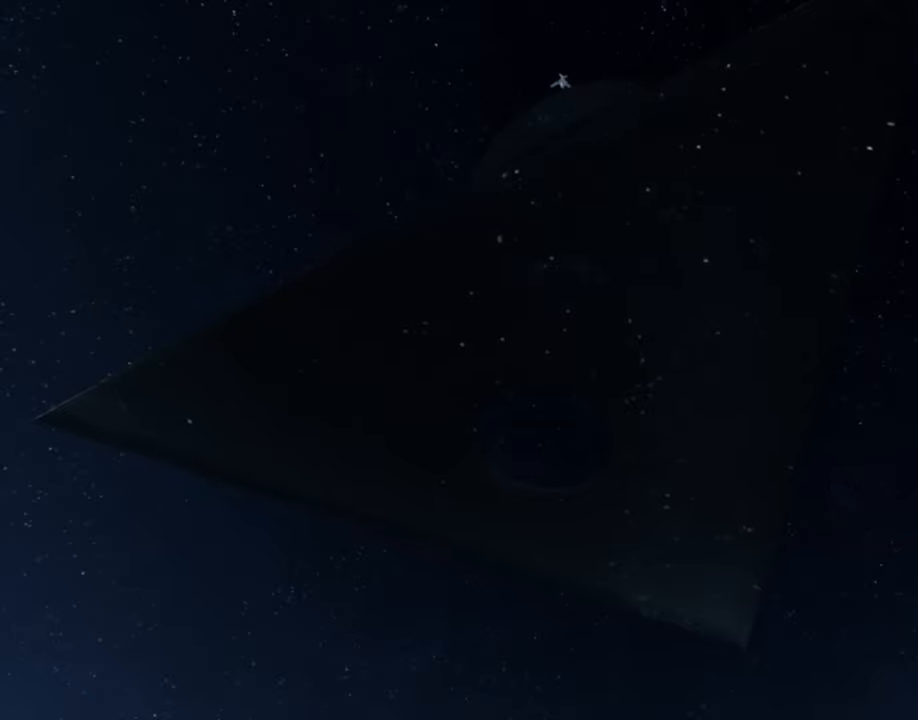
{"keys": ["ctrl", "e"], "mouse": ["right"], "events": [[17, "ctrl", "up"], [50, "ctrl", "down"], [50, "e", "down"], [100, "e", "up"], [150, "ctrl", "up"], [200, "ctrl", "down"], [200, "e", "down"], [250, "e", "up"], [300, "ctrl", "up"], [350, "ctrl", "down"], [433, "ctrl", "up"], [483, "ctrl", "down"], [483, "e", "down"]]}
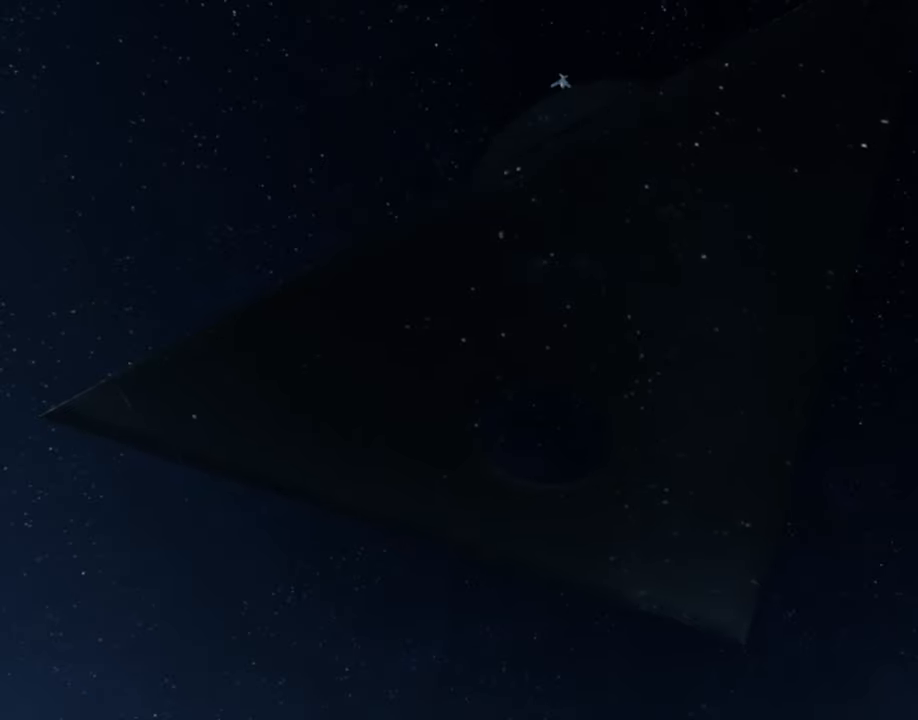
{"keys": ["ctrl"], "mouse": ["right"], "events": [[83, "ctrl", "up"], [83, "e", "up"], [117, "e", "down"], [167, "ctrl", "down"], [217, "ctrl", "up"], [217, "e", "up"], [317, "ctrl", "down"], [317, "e", "down"], [350, "ctrl", "up"], [350, "e", "up"], [450, "ctrl", "down"], [450, "e", "down"], [500, "e", "up"]]}
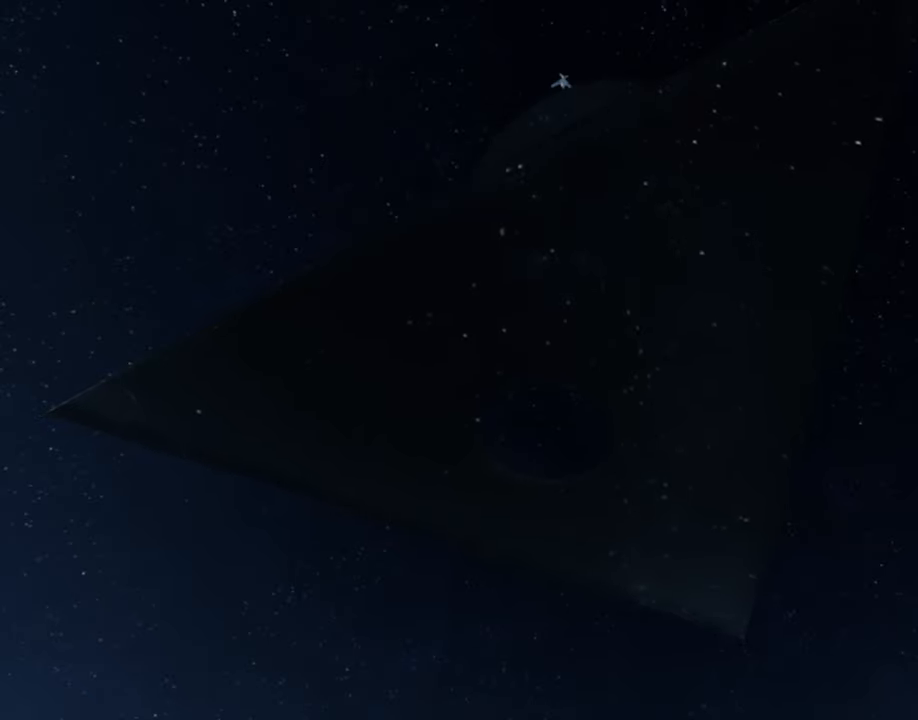
{"keys": [], "mouse": ["right"], "events": [[50, "ctrl", "up"], [83, "ctrl", "down"], [83, "e", "down"], [183, "ctrl", "up"], [183, "e", "up"], [233, "ctrl", "down"], [233, "e", "down"], [317, "ctrl", "up"], [317, "e", "up"], [367, "ctrl", "down"], [367, "e", "down"], [467, "ctrl", "up"], [467, "e", "up"]]}
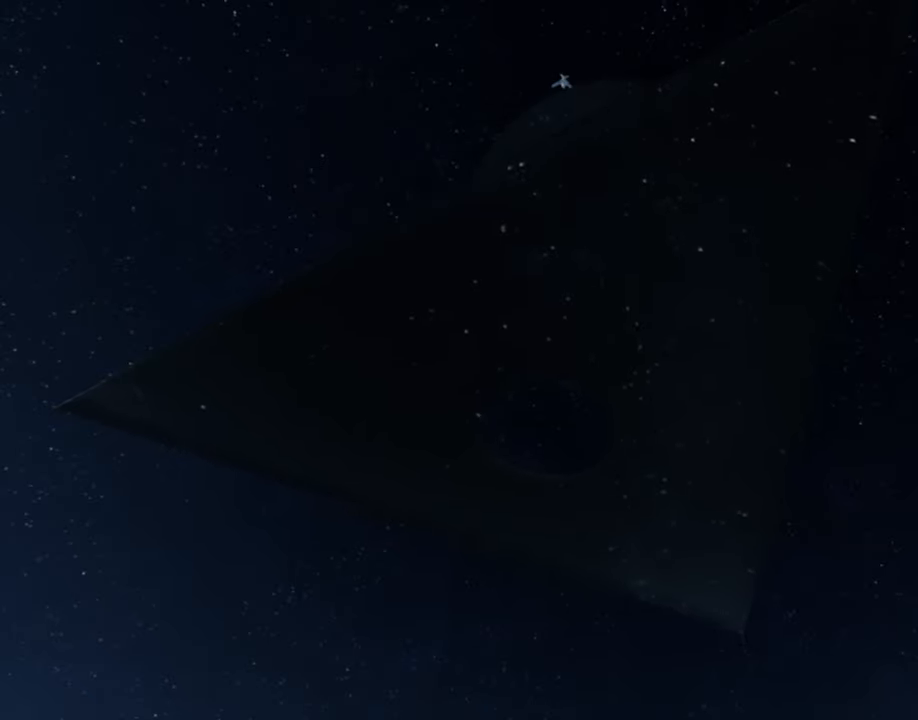
{"keys": ["ctrl"], "mouse": ["right"], "events": [[17, "ctrl", "down"], [17, "e", "down"], [100, "e", "up"], [150, "ctrl", "up"], [200, "ctrl", "down"], [200, "e", "down"], [300, "ctrl", "up"], [300, "e", "up"], [350, "ctrl", "down"], [350, "e", "down"], [433, "ctrl", "up"], [433, "e", "up"], [483, "ctrl", "down"]]}
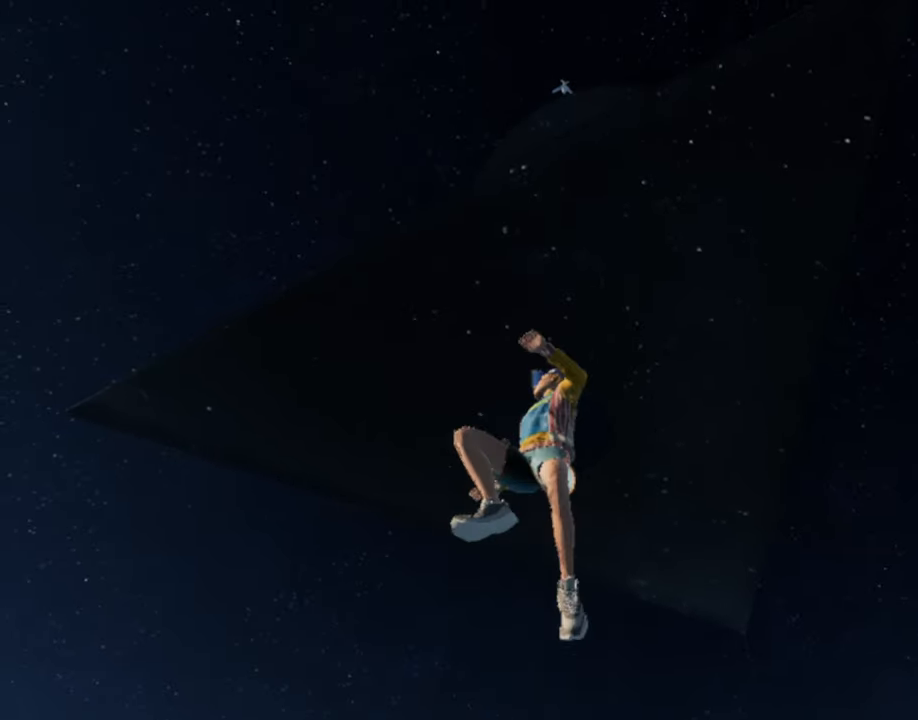
{"keys": [], "mouse": [], "events": [[117, "ctrl", "up"], [167, "ctrl", "down"], [167, "e", "down"], [217, "e", "up"], [267, "ctrl", "up"], [317, "mouse_right", "up"]]}
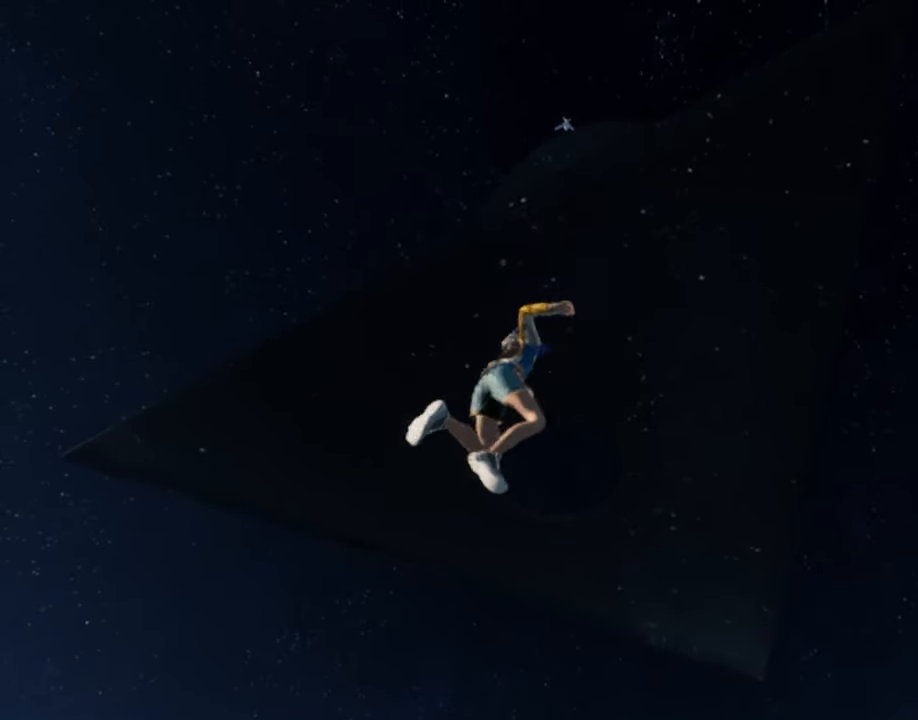
{"keys": [], "mouse": [], "events": []}
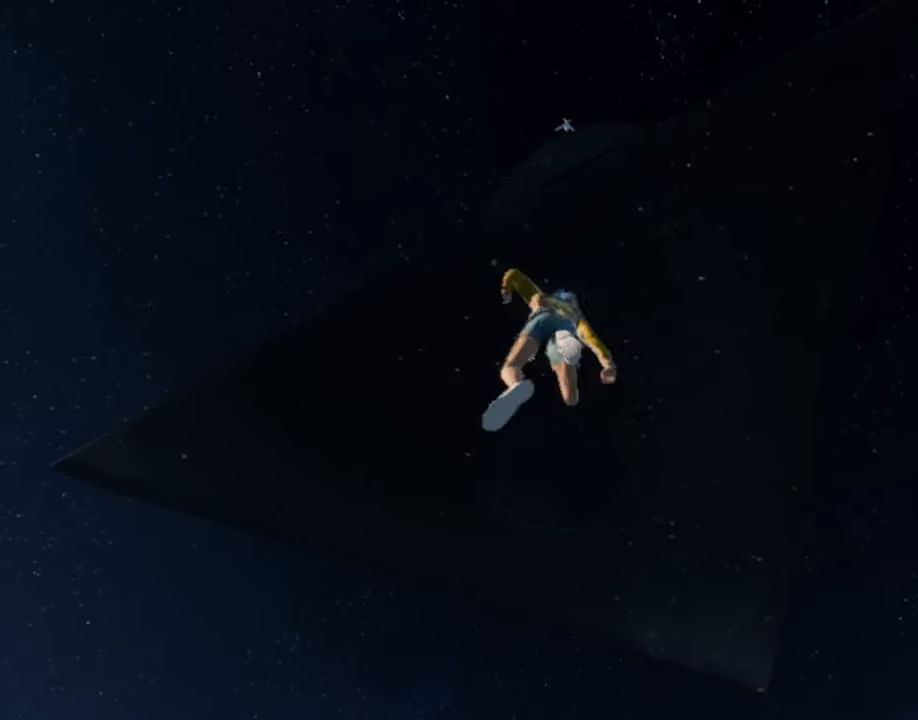
{"keys": [], "mouse": [], "events": []}
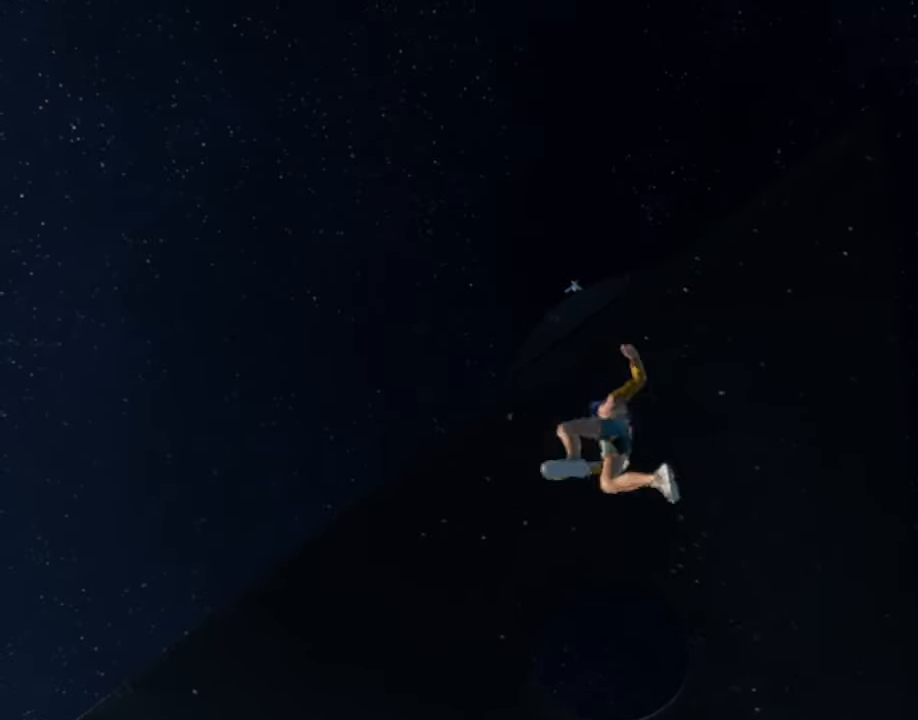
{"keys": [], "mouse": [], "events": []}
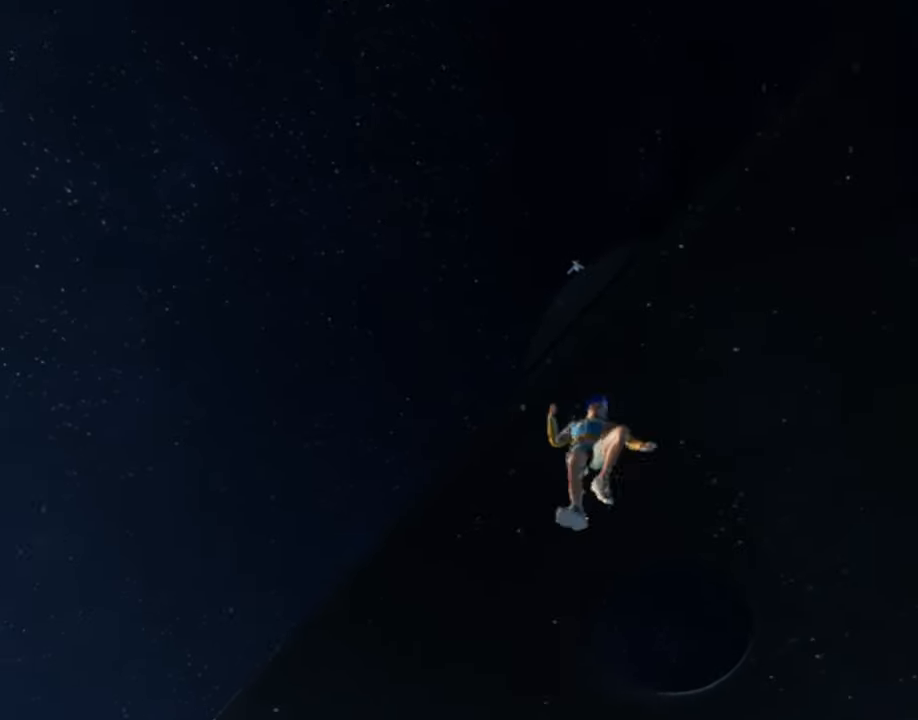
{"keys": [], "mouse": [], "events": []}
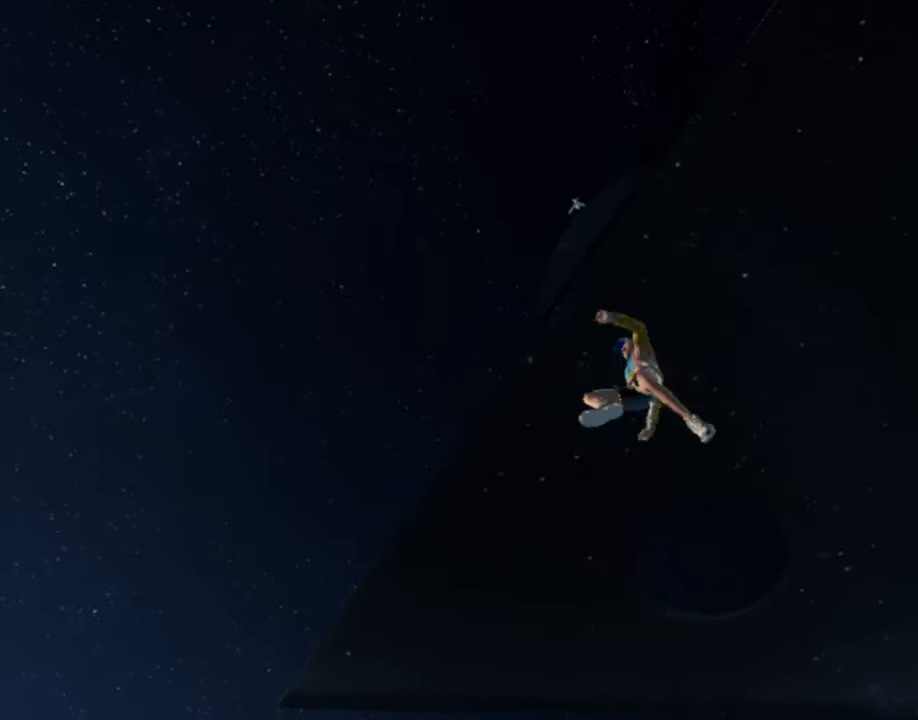
{"keys": [], "mouse": [], "events": []}
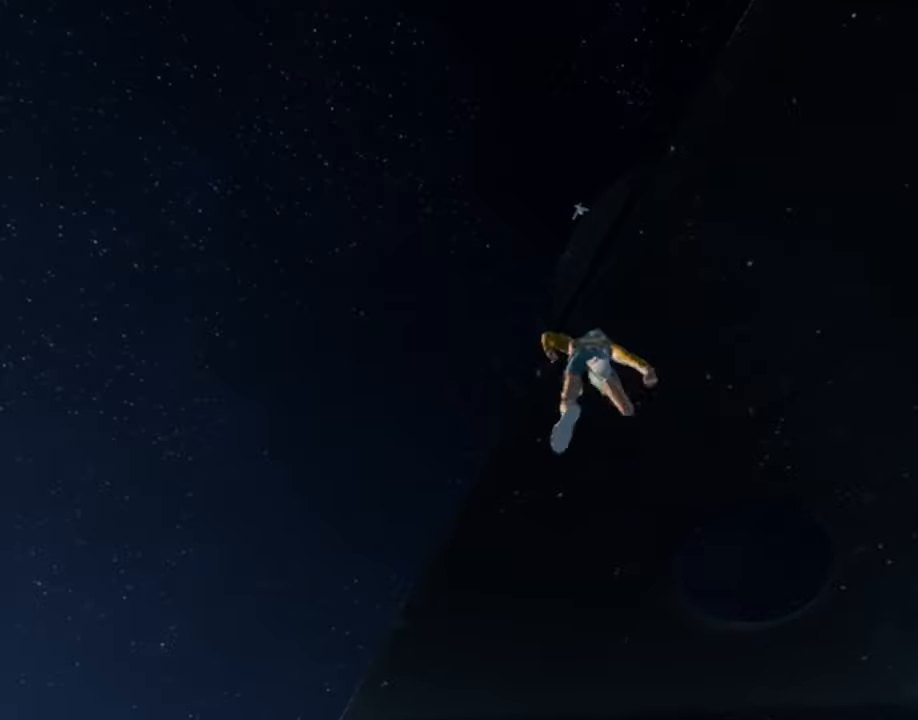
{"keys": [], "mouse": [], "events": []}
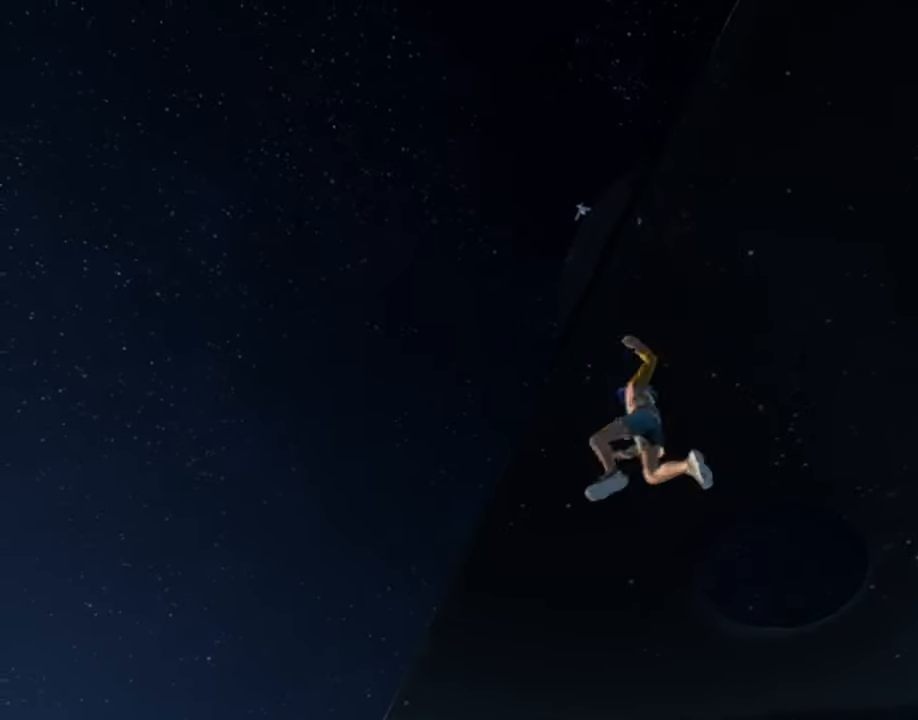
{"keys": [], "mouse": [], "events": []}
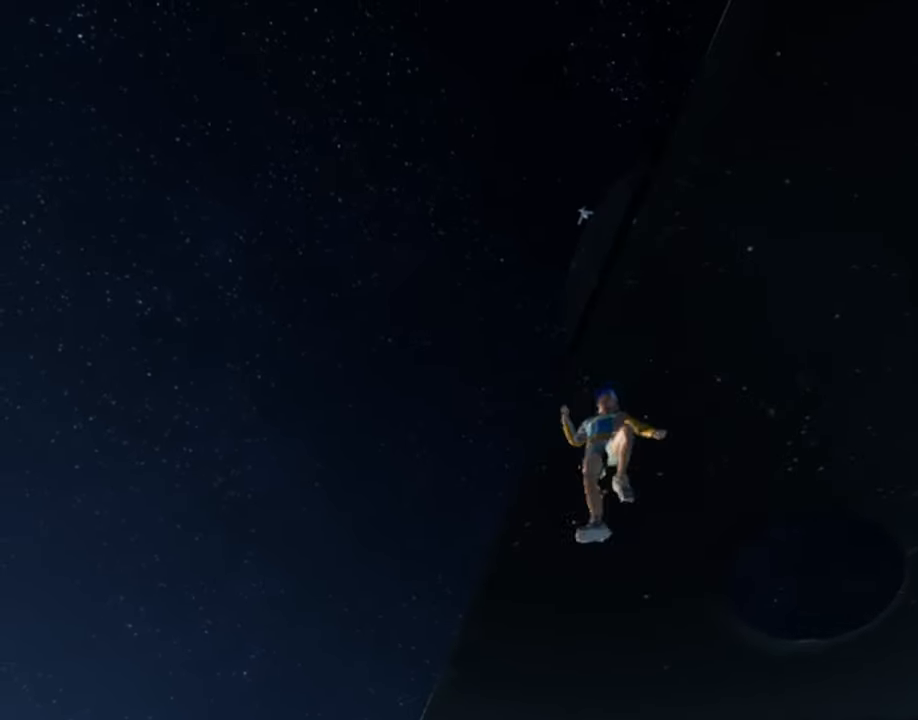
{"keys": [], "mouse": [], "events": []}
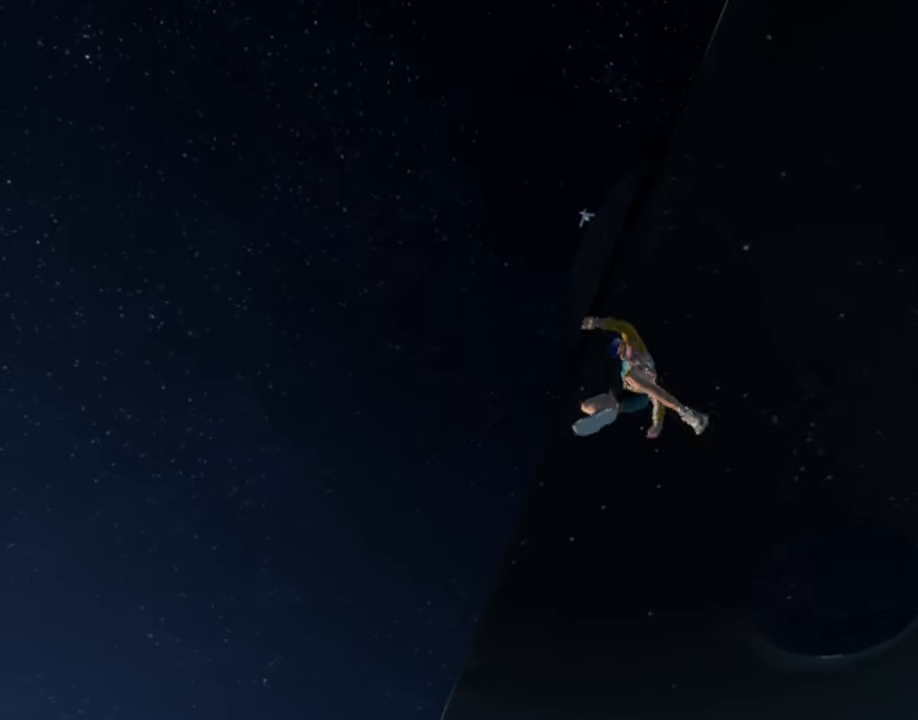
{"keys": [], "mouse": [], "events": []}
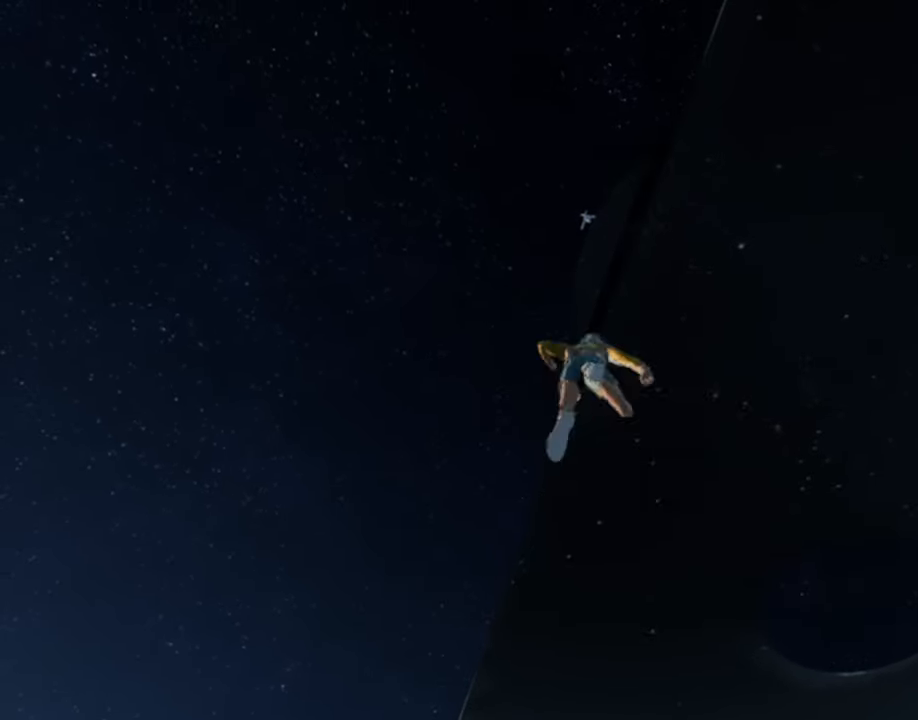
{"keys": [], "mouse": [], "events": []}
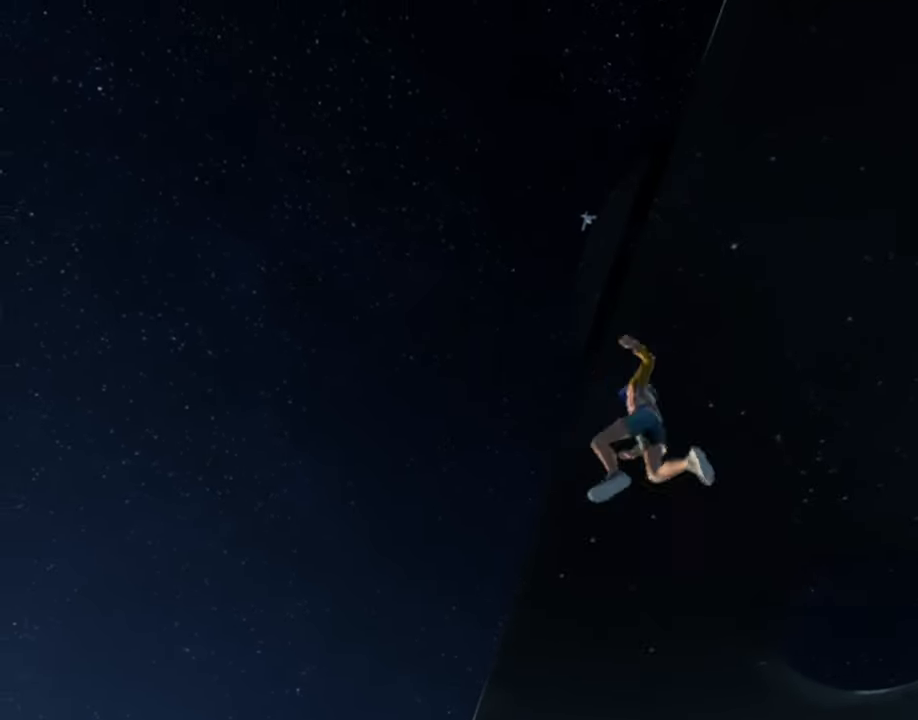
{"keys": ["w"], "mouse": [], "events": [[17, "w", "down"]]}
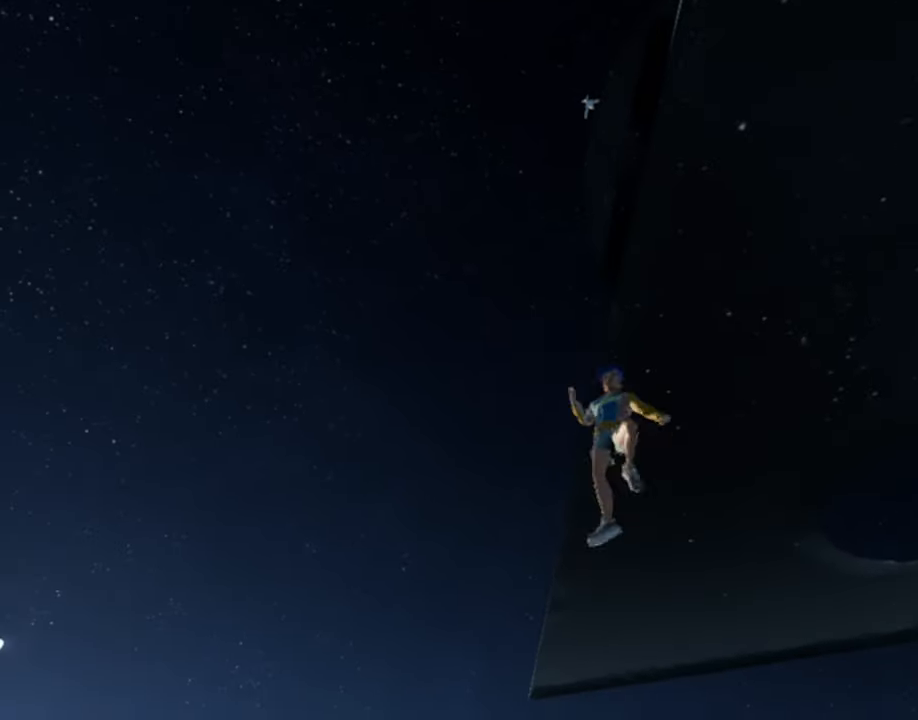
{"keys": ["w"], "mouse": [], "events": []}
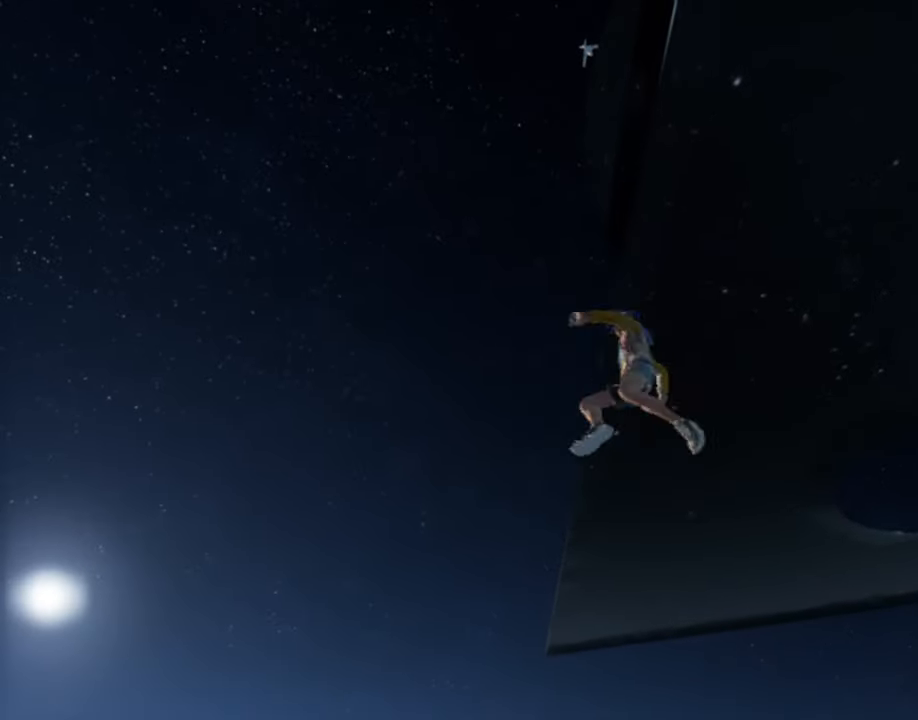
{"keys": ["w"], "mouse": [], "events": []}
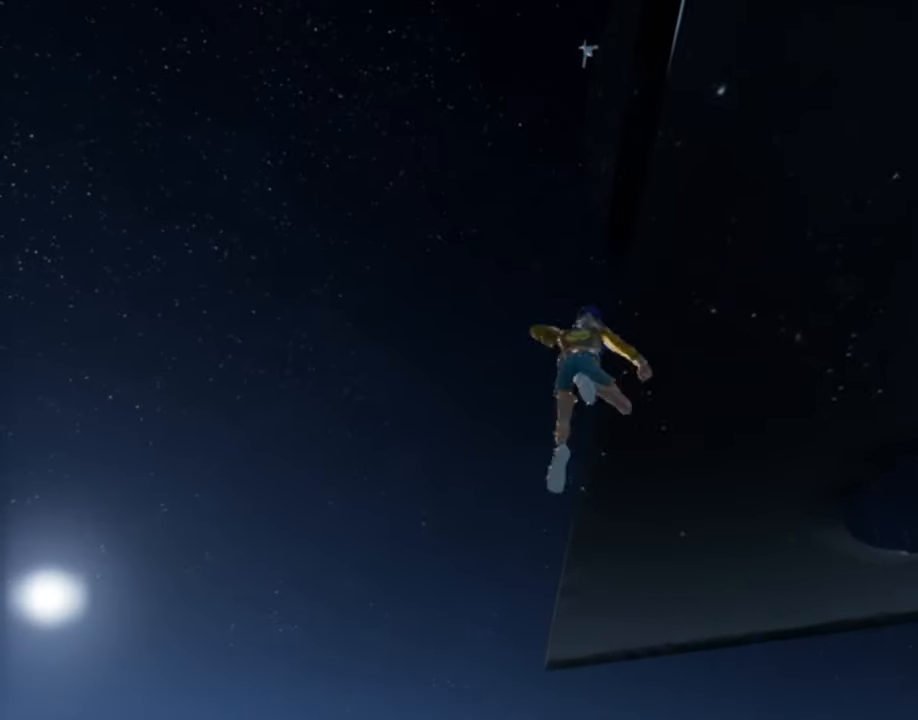
{"keys": ["w"], "mouse": [], "events": []}
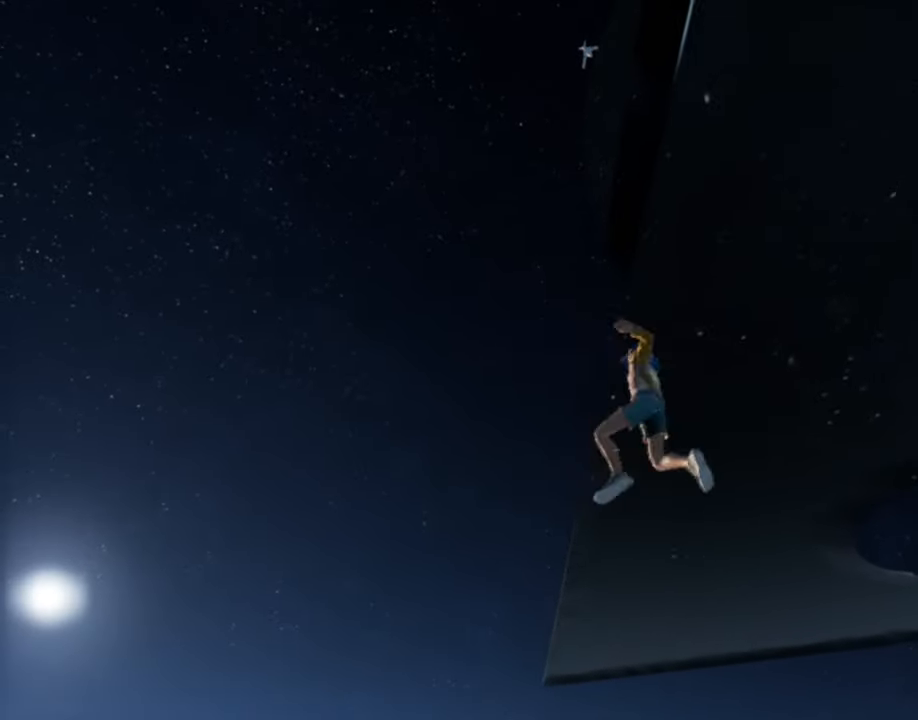
{"keys": ["w"], "mouse": [], "events": []}
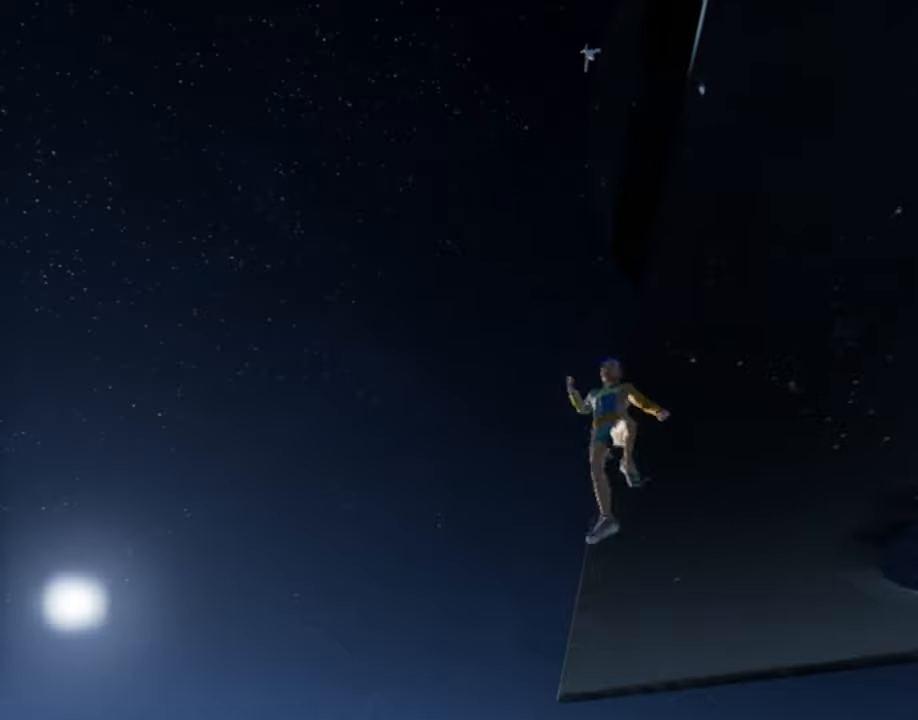
{"keys": ["w"], "mouse": [], "events": []}
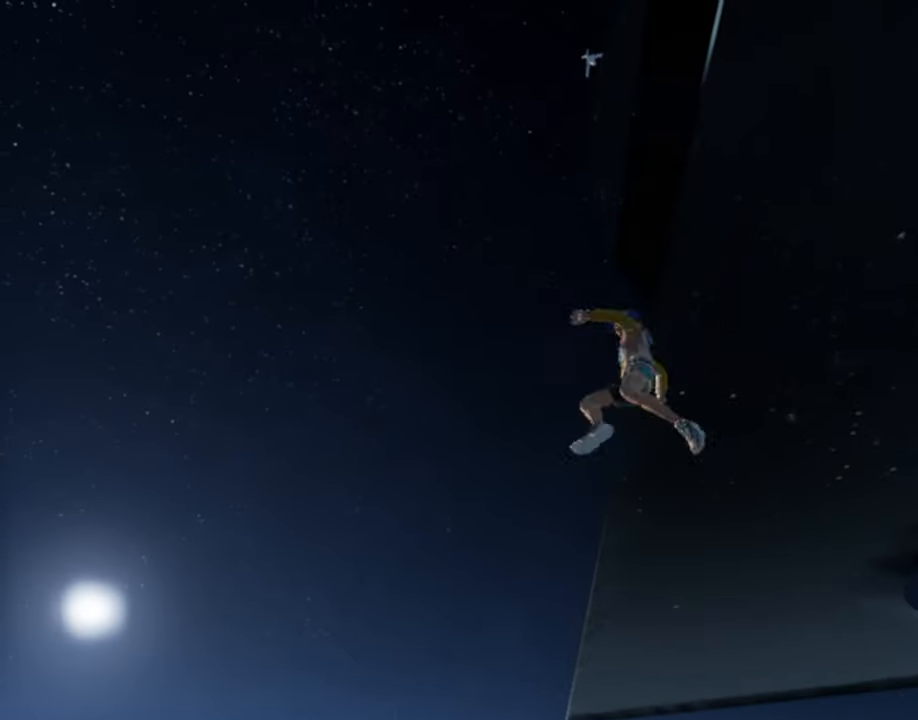
{"keys": ["w"], "mouse": [], "events": []}
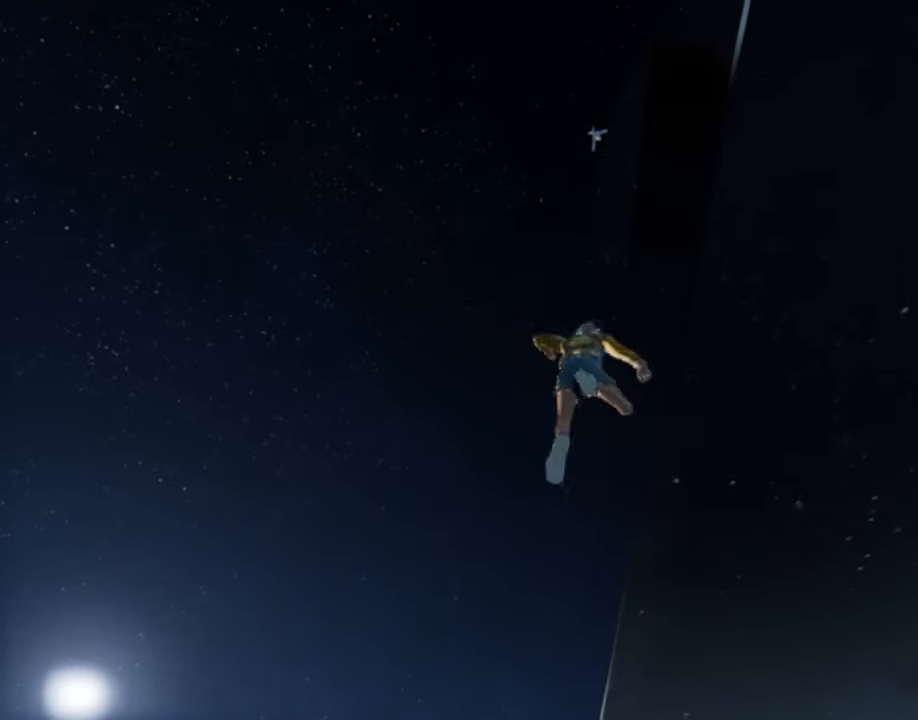
{"keys": ["w"], "mouse": [], "events": []}
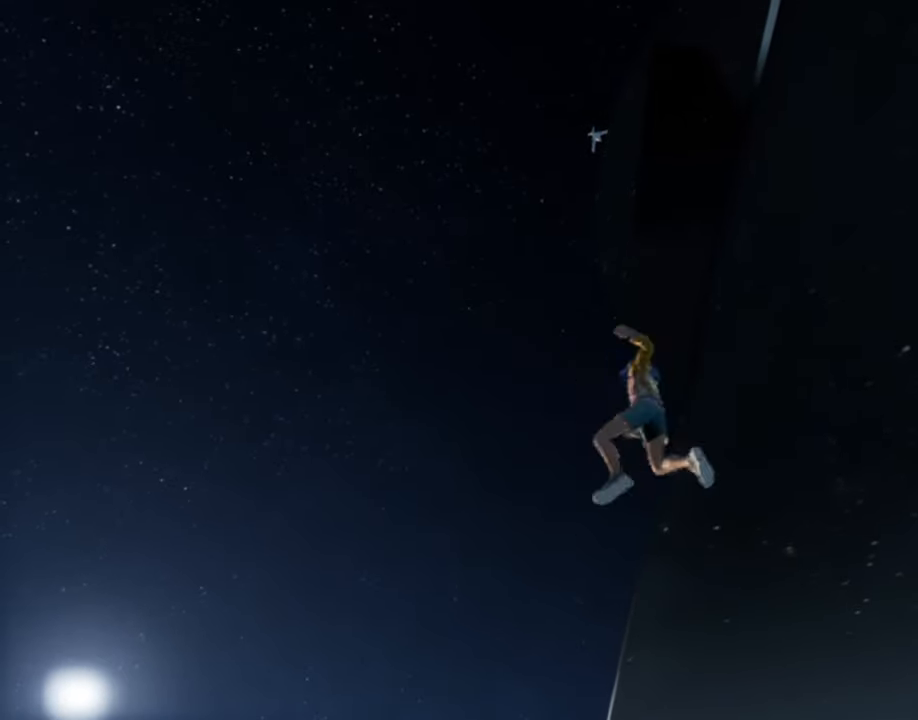
{"keys": ["w"], "mouse": [], "events": []}
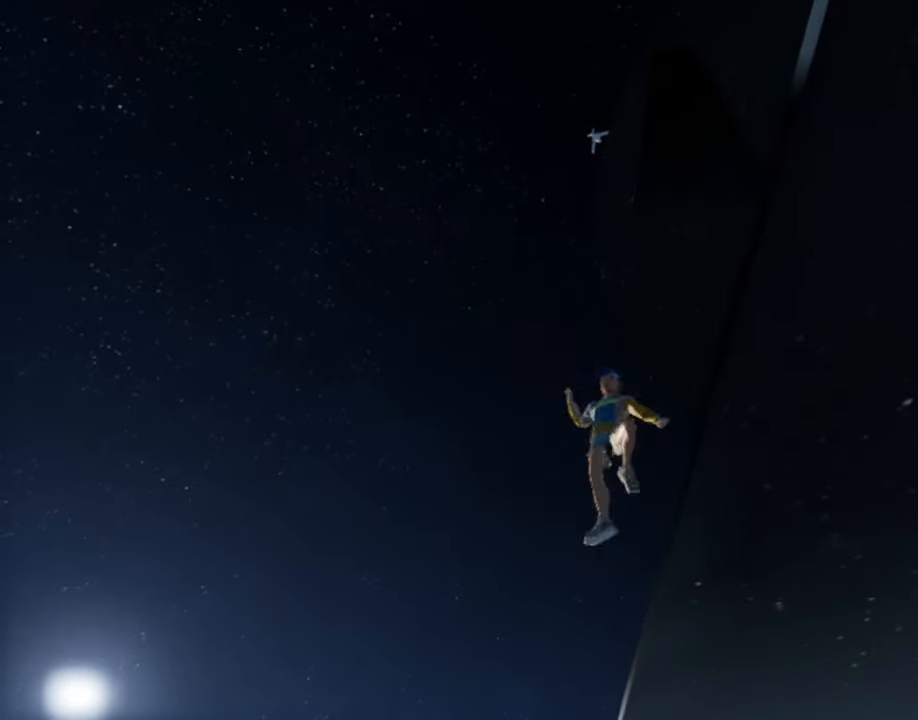
{"keys": ["w"], "mouse": [], "events": []}
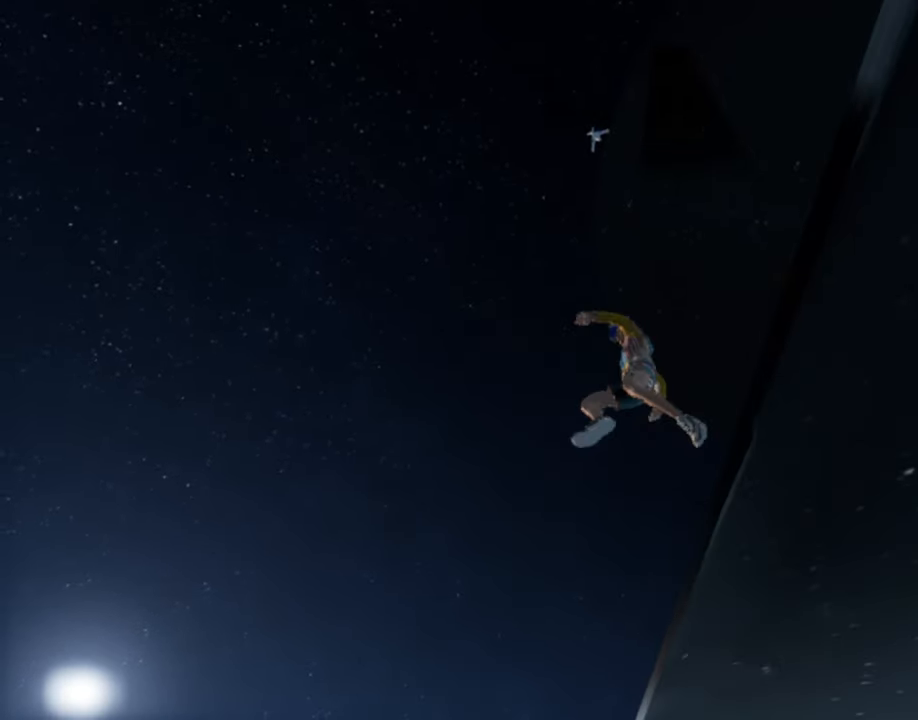
{"keys": ["w"], "mouse": [], "events": []}